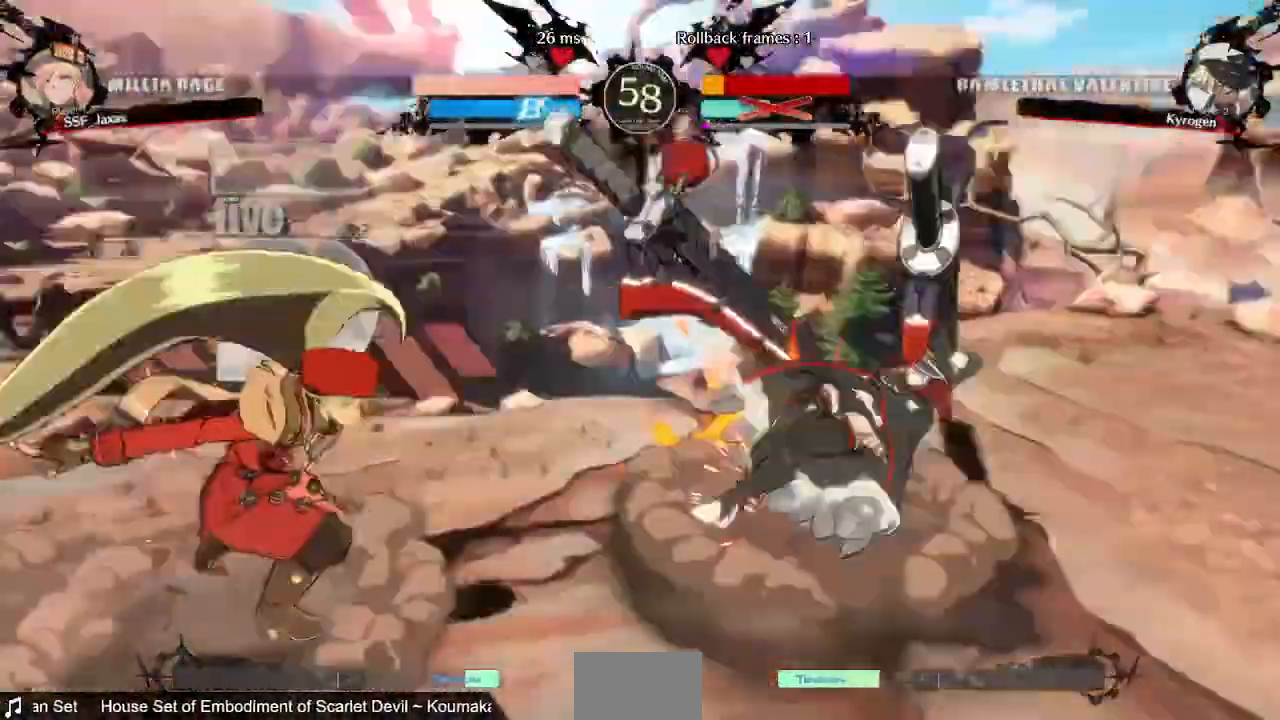
Gameplay with a controller (PlayStation layout); each line is a JSON object with the inputs held at the frame after it (dt_ms = milliseconds from this image to that frame). "events" lists button and stick changes between this image and that frame as [ms after this image, input, new state], when the widget could be followed in between. Not read: L3 R3 SELECT START.
{"dt_ms": 1000, "buttons": ["DPAD_UP", "DPAD_RIGHT"]}
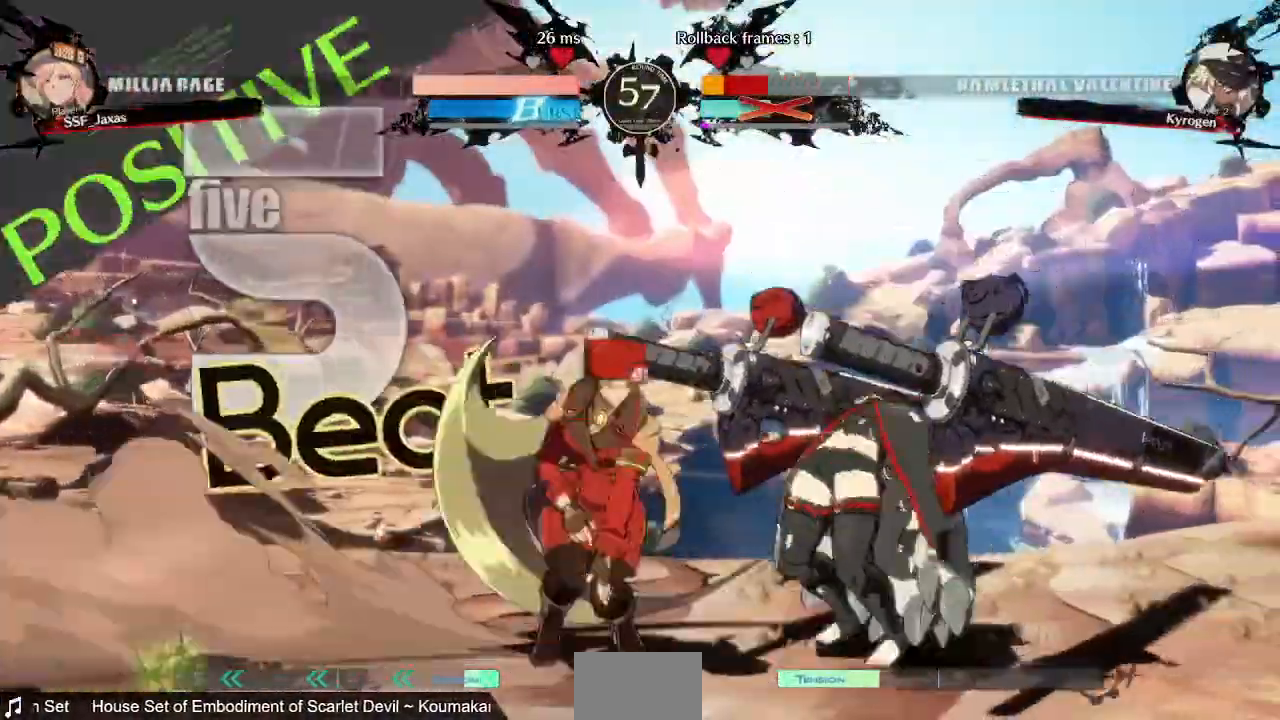
{"dt_ms": 480, "buttons": []}
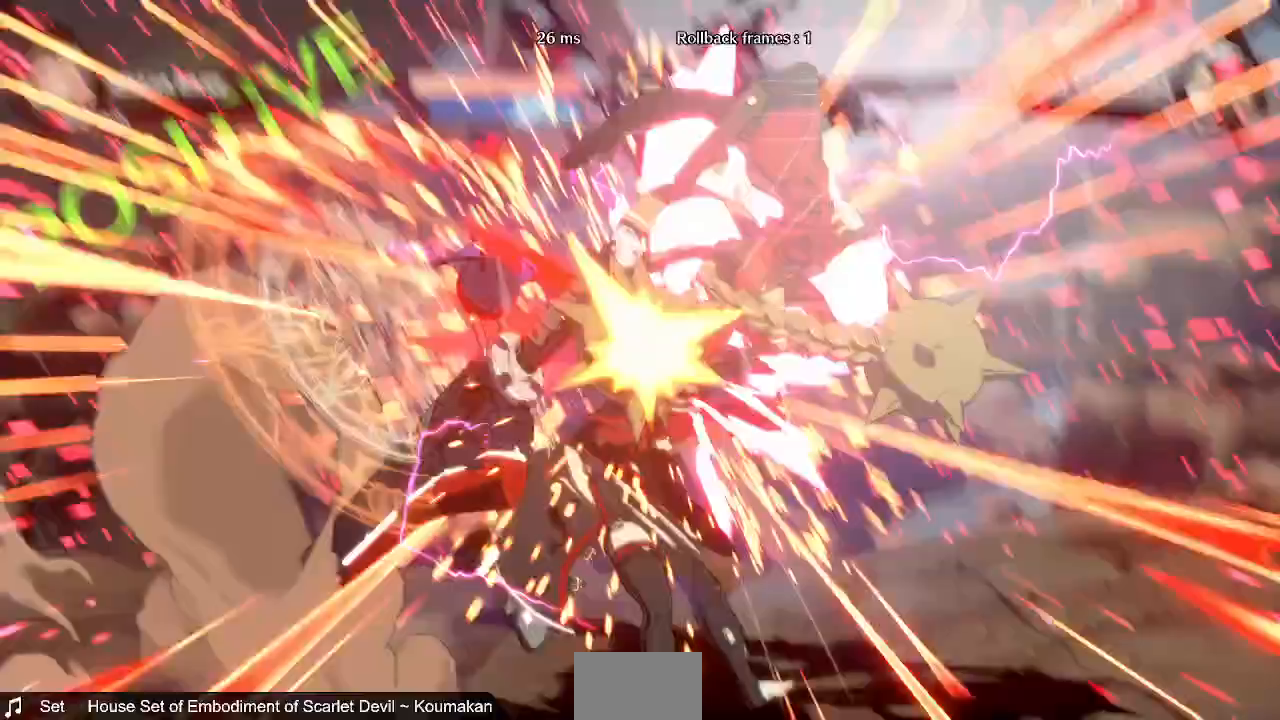
{"dt_ms": 520, "buttons": [], "events": []}
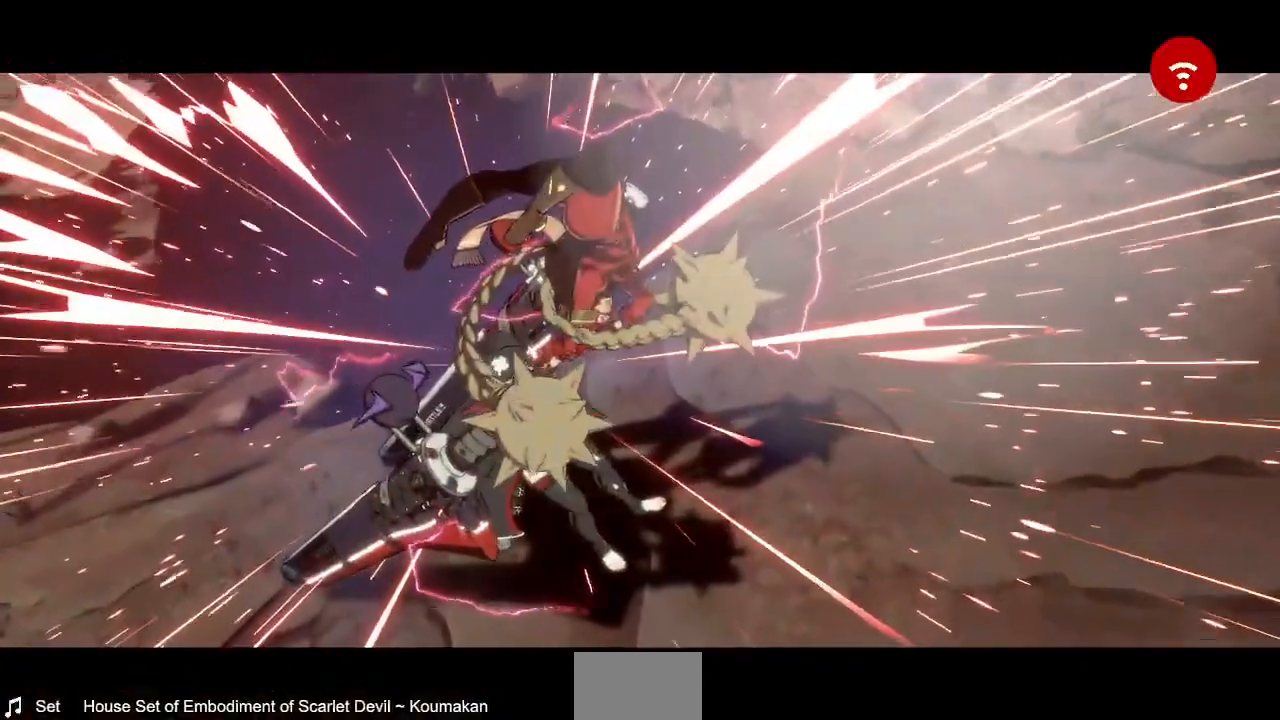
{"dt_ms": 480, "buttons": [], "events": []}
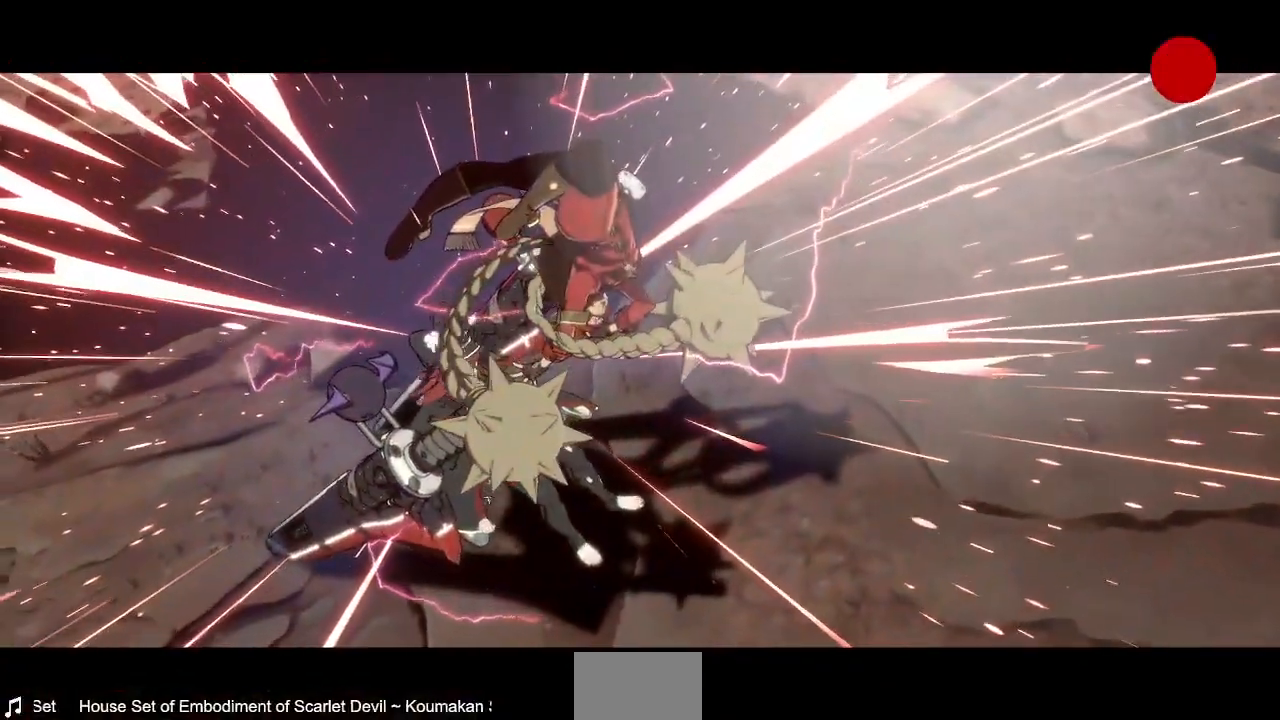
{"dt_ms": 520, "buttons": [], "events": []}
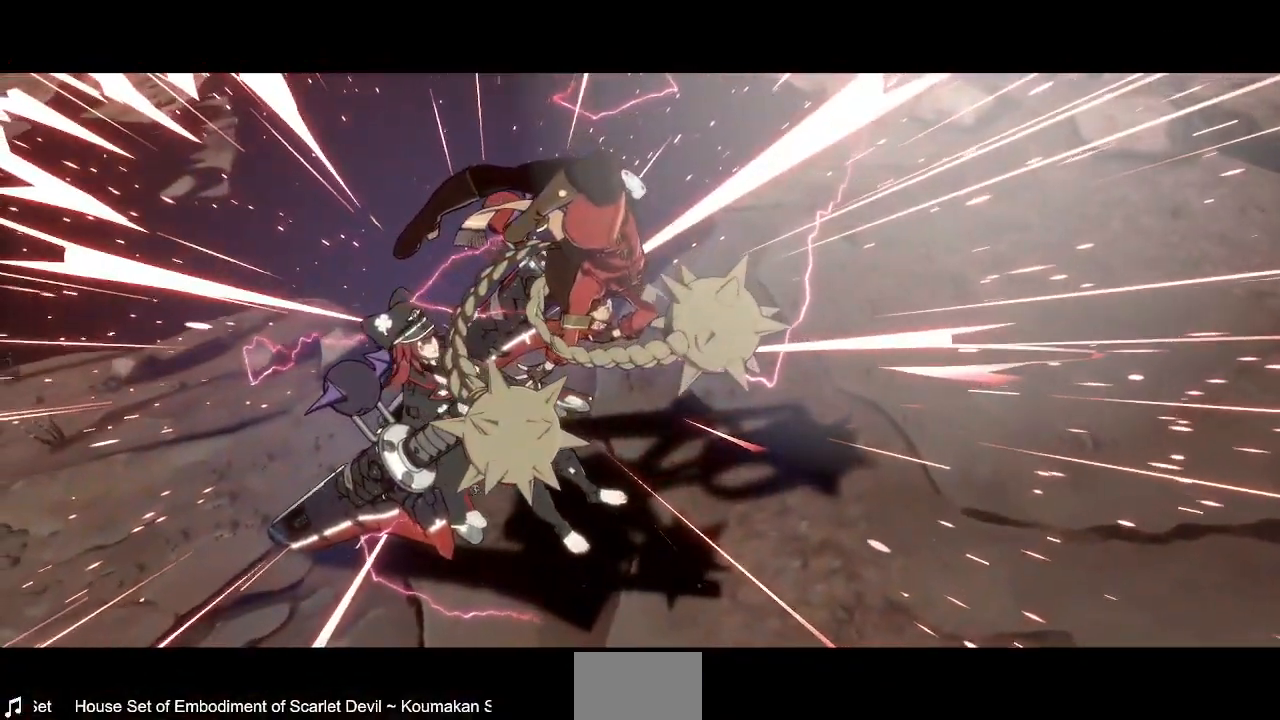
{"dt_ms": 480, "buttons": [], "events": []}
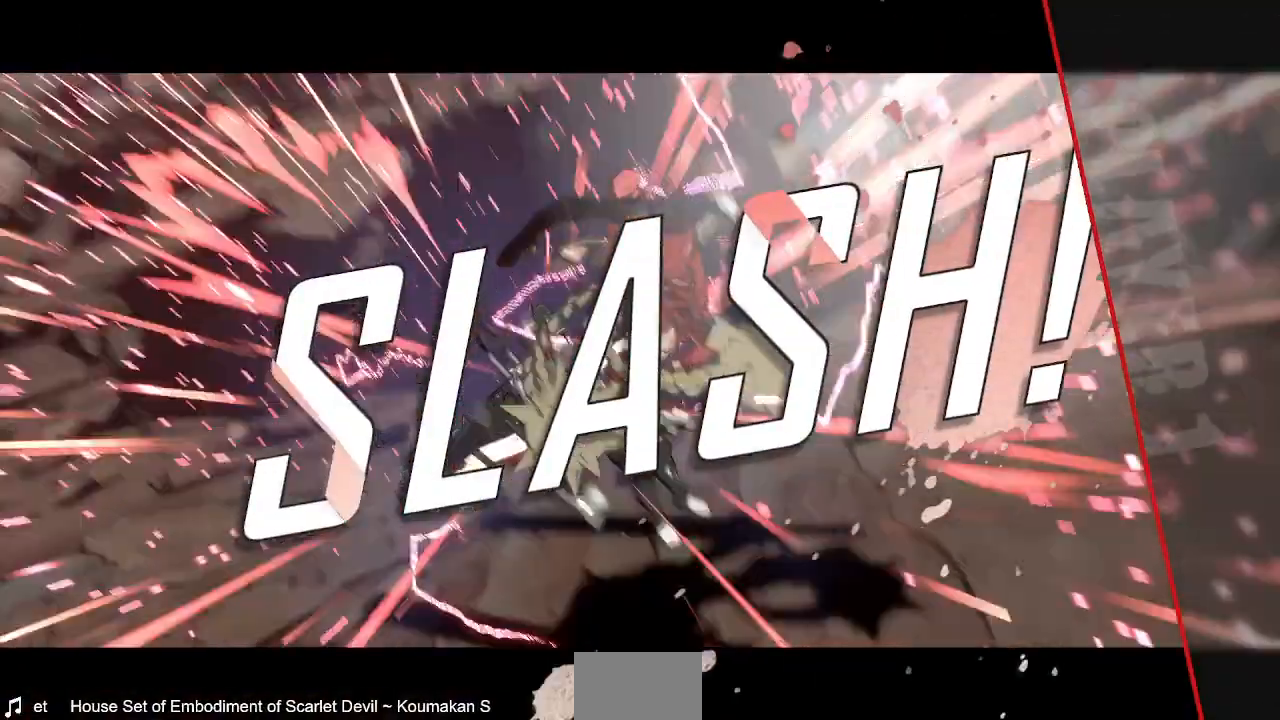
{"dt_ms": 520, "buttons": [], "events": []}
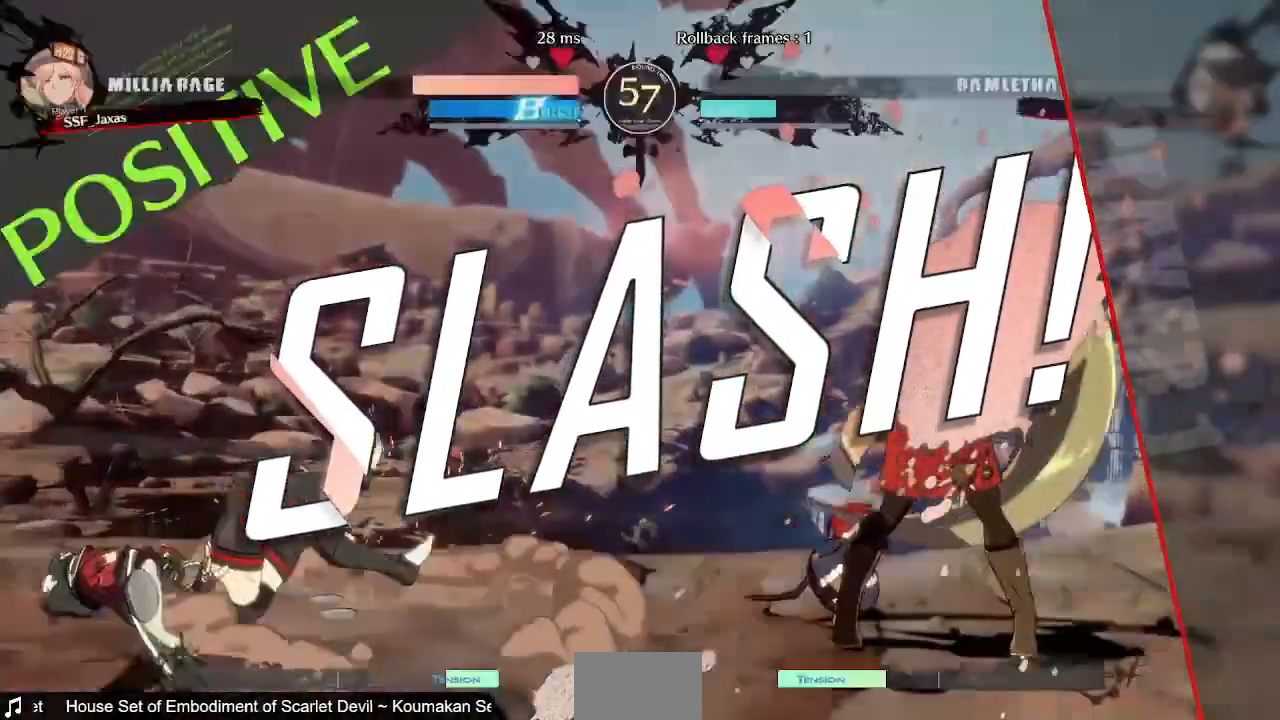
{"dt_ms": 480, "buttons": [], "events": []}
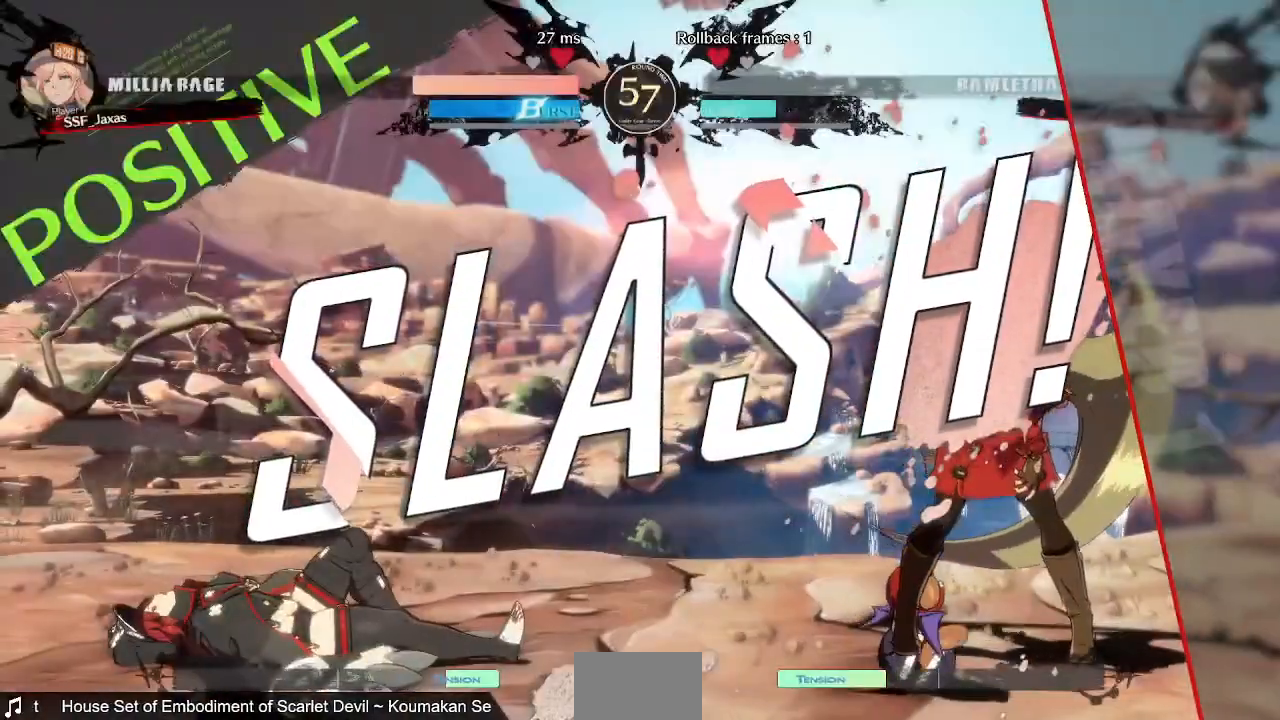
{"dt_ms": 1000, "buttons": [], "events": []}
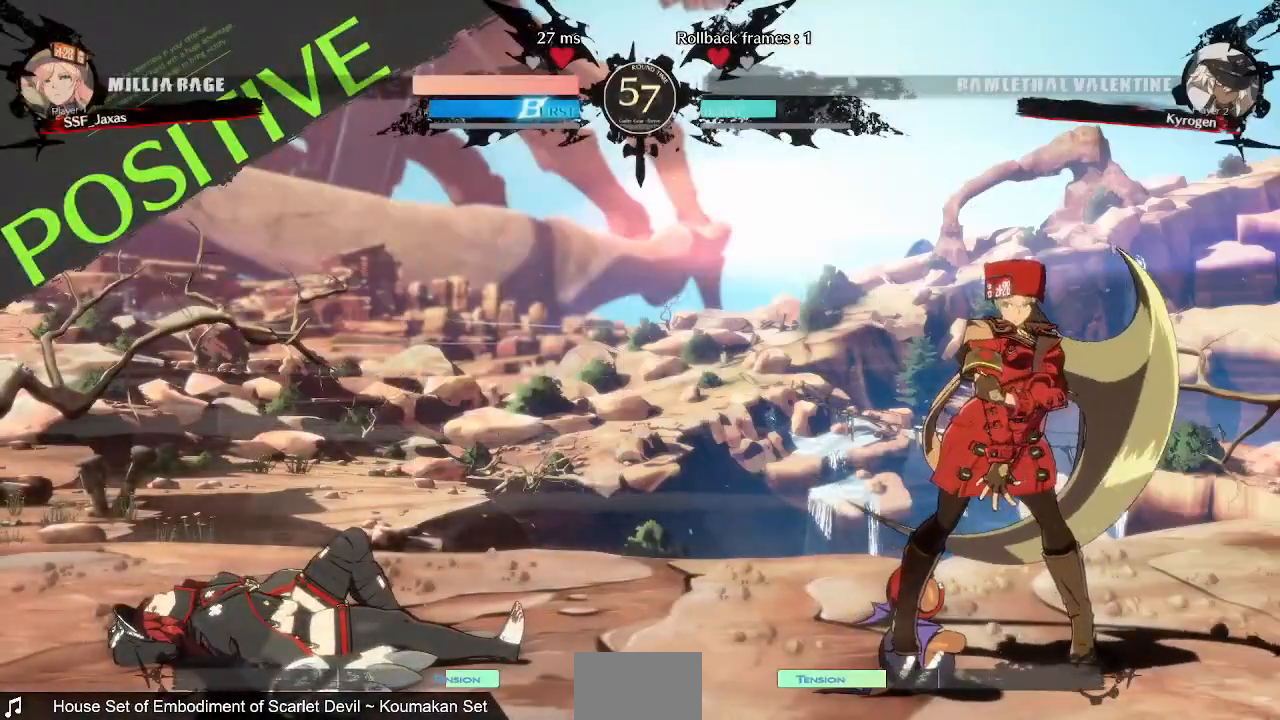
{"dt_ms": 520, "buttons": [], "events": []}
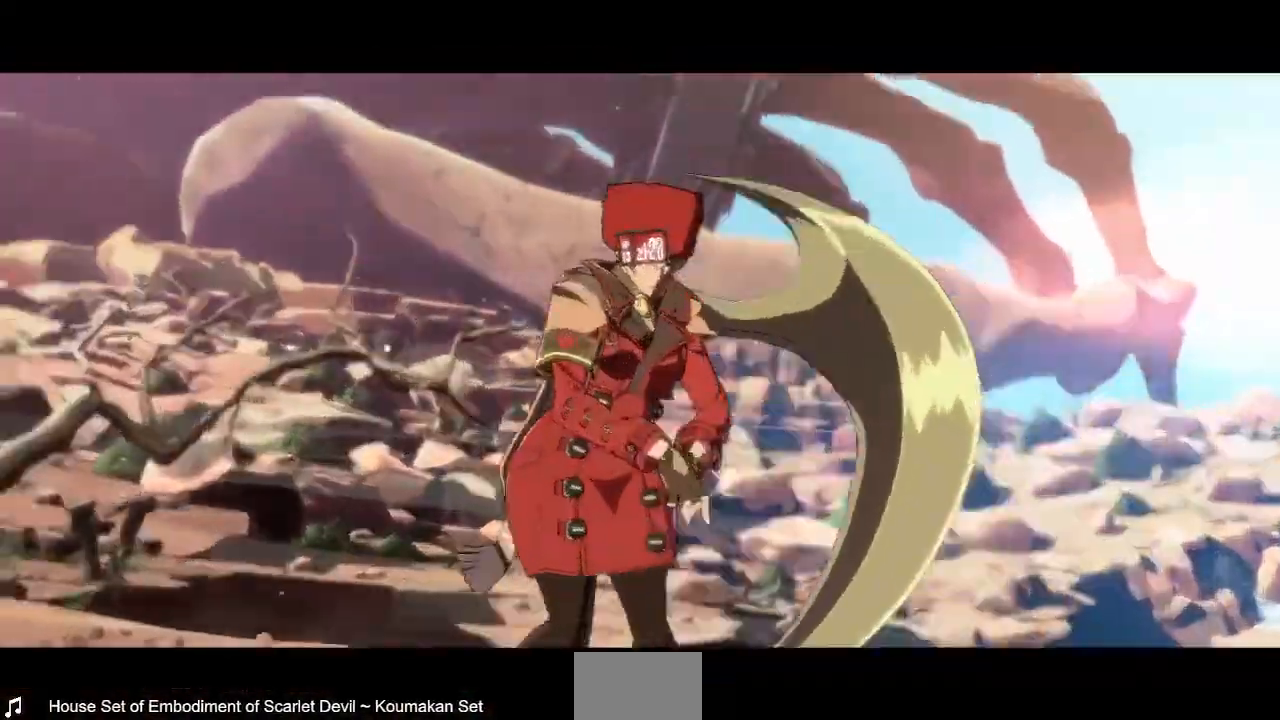
{"dt_ms": 480, "buttons": [], "events": [[280, "CROSS", "down"], [440, "CROSS", "up"]]}
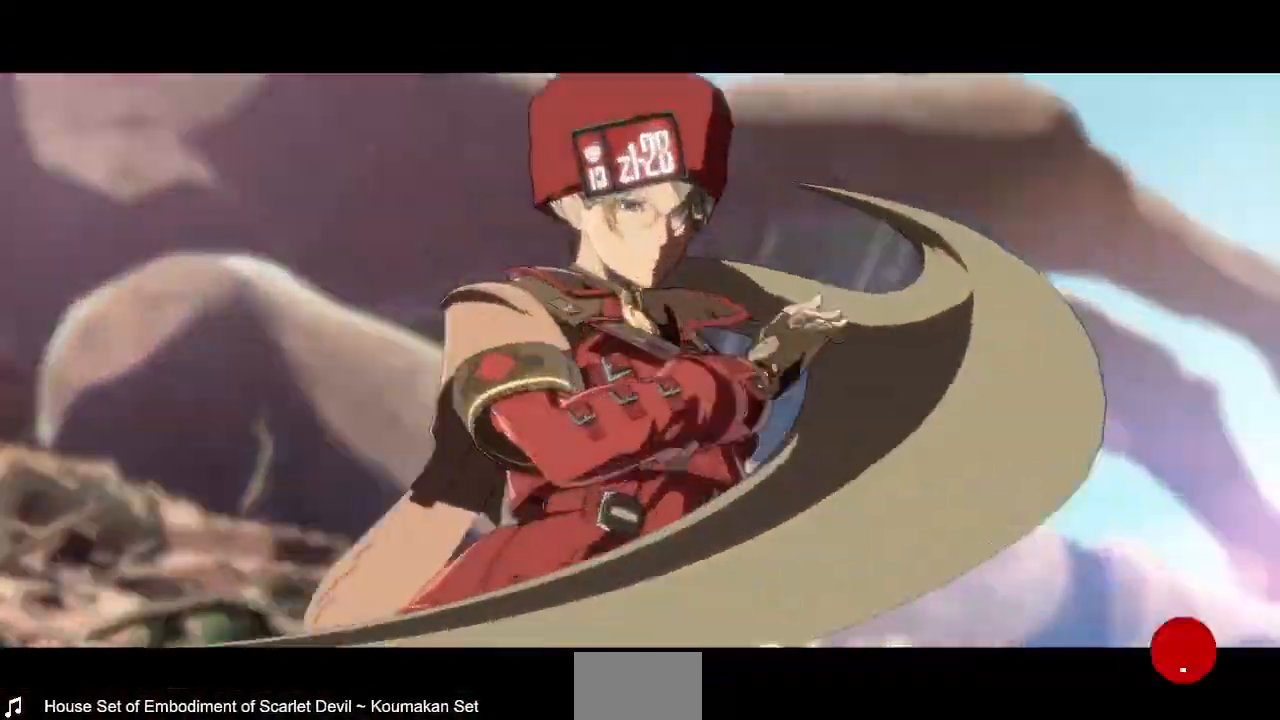
{"dt_ms": 520, "buttons": [], "events": [[360, "CROSS", "down"], [400, "CROSS", "up"]]}
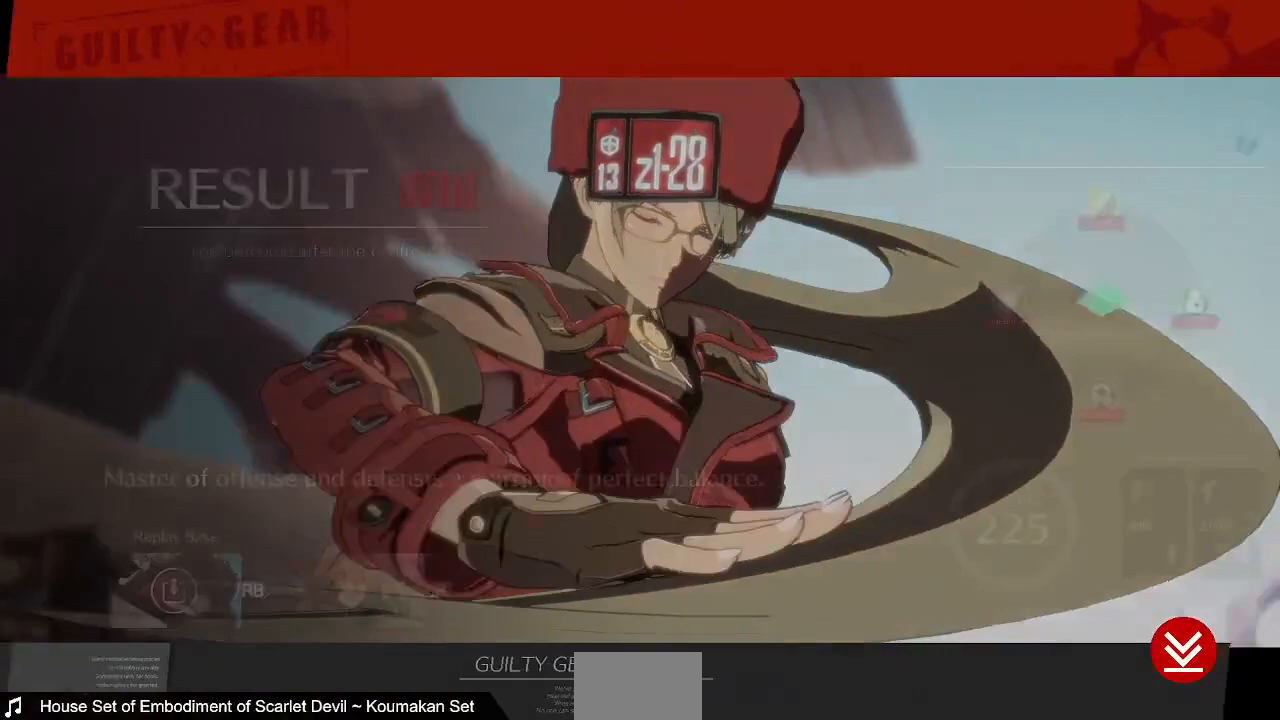
{"dt_ms": 480, "buttons": [], "events": []}
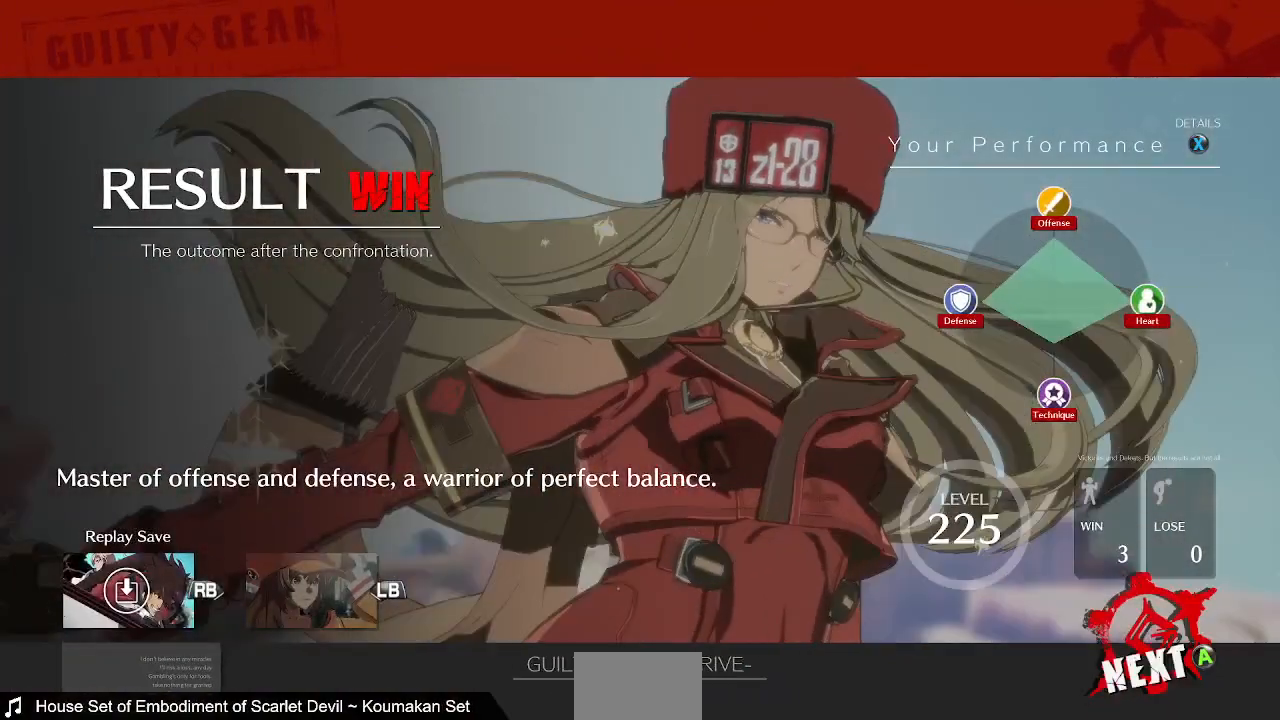
{"dt_ms": 520, "buttons": ["CROSS"], "events": [[520, "CROSS", "down"]]}
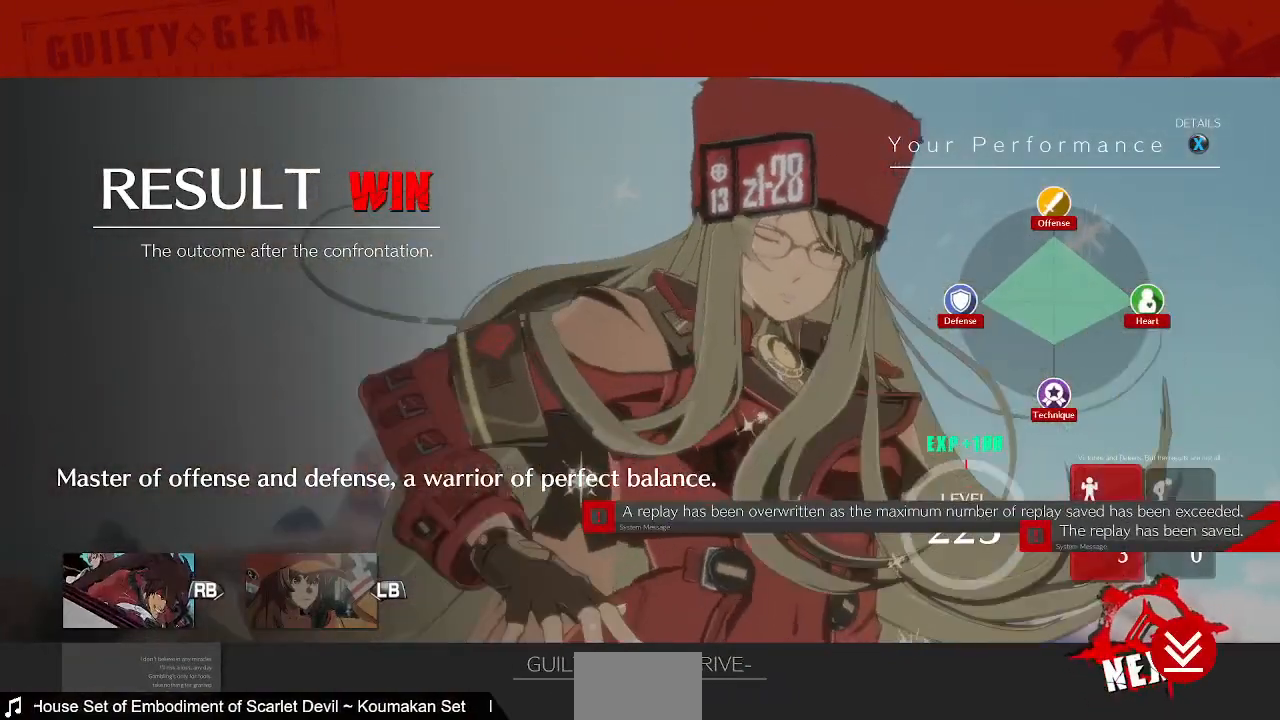
{"dt_ms": 480, "buttons": ["CROSS"], "events": [[200, "CROSS", "up"], [400, "CROSS", "down"]]}
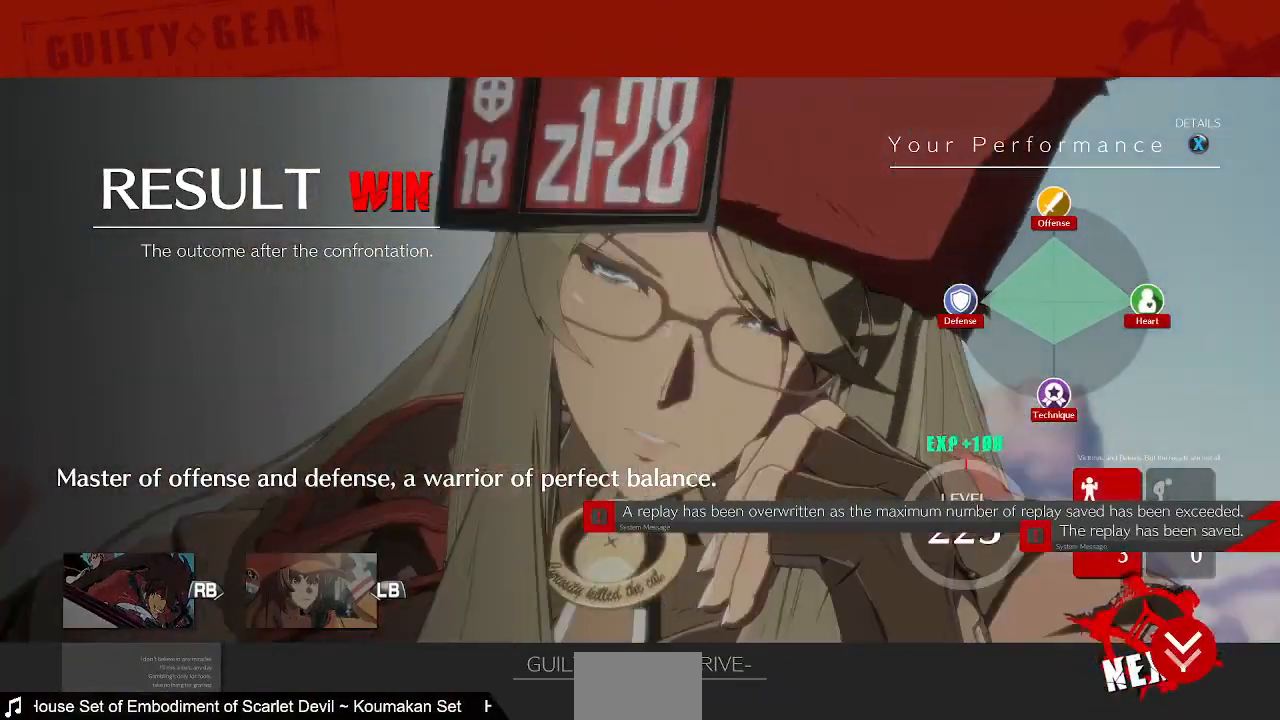
{"dt_ms": 520, "buttons": ["CROSS"], "events": [[80, "CROSS", "up"], [240, "CROSS", "down"], [320, "CROSS", "up"], [480, "CROSS", "down"]]}
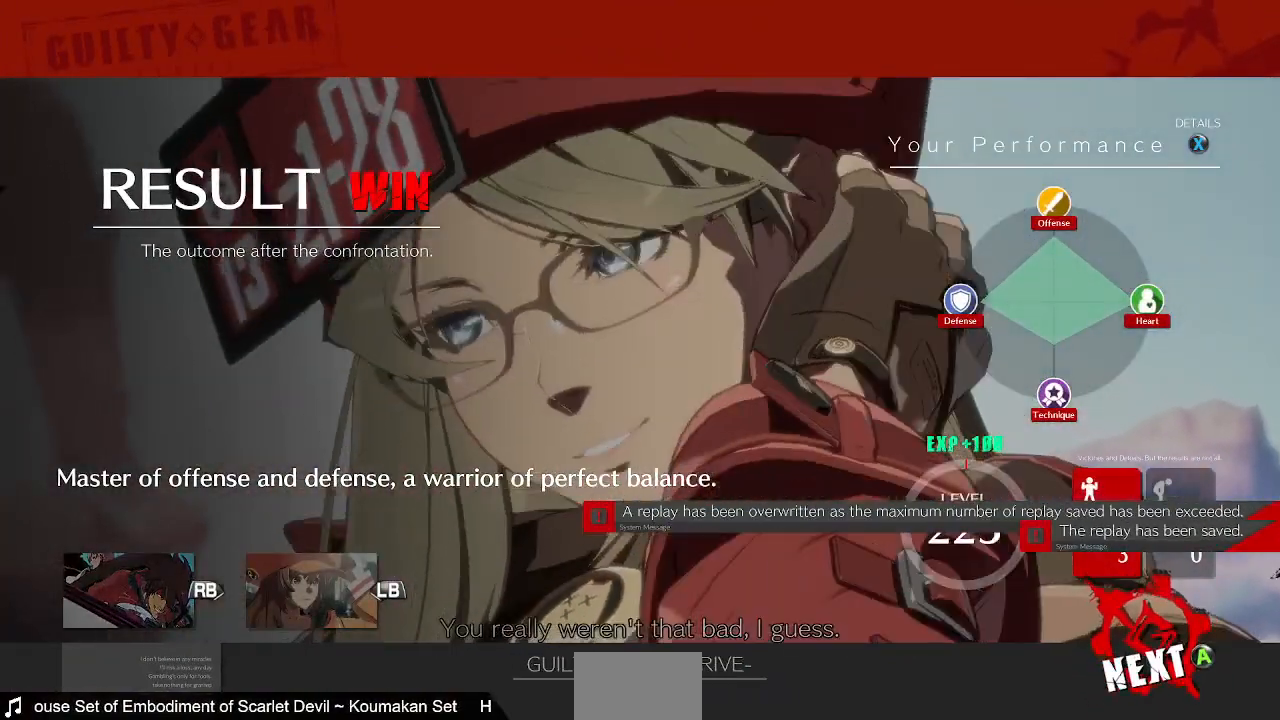
{"dt_ms": 480, "buttons": [], "events": [[40, "CROSS", "up"], [160, "CROSS", "down"], [240, "CROSS", "up"], [360, "CROSS", "down"], [480, "CROSS", "up"]]}
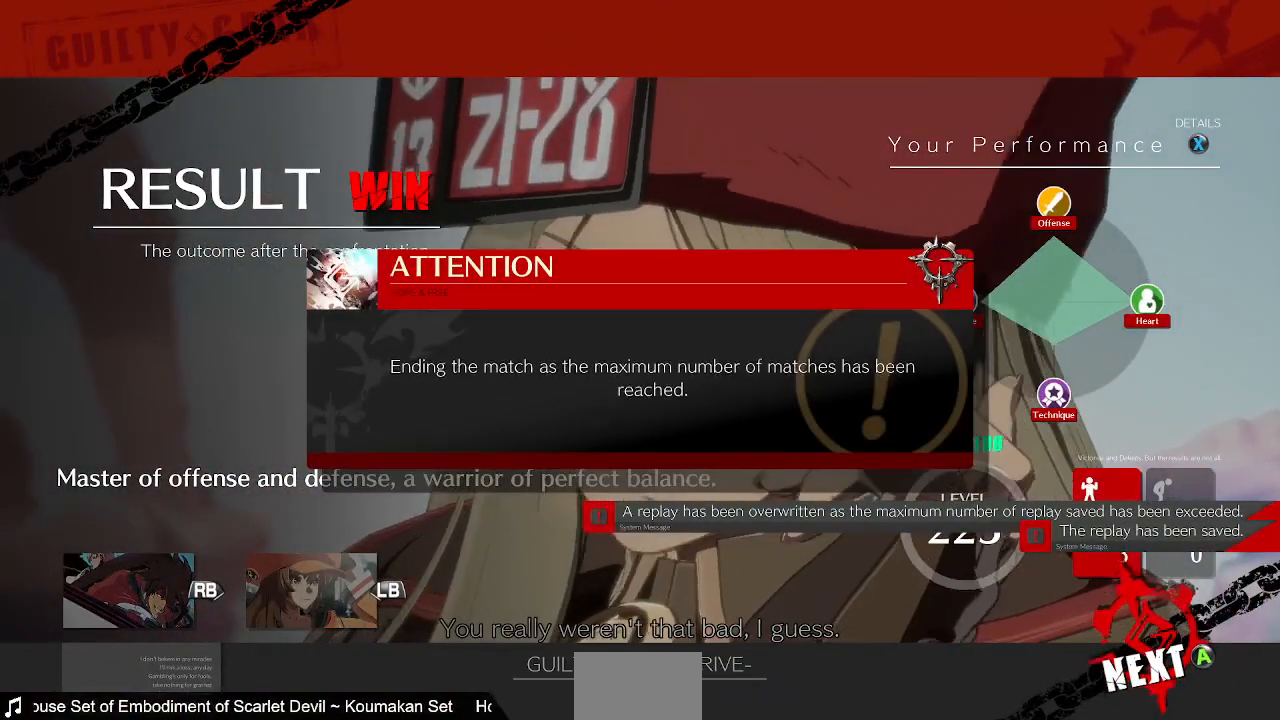
{"dt_ms": 520, "buttons": ["CROSS"], "events": [[80, "CROSS", "down"], [160, "CROSS", "up"], [280, "CROSS", "down"], [360, "CROSS", "up"], [480, "CROSS", "down"]]}
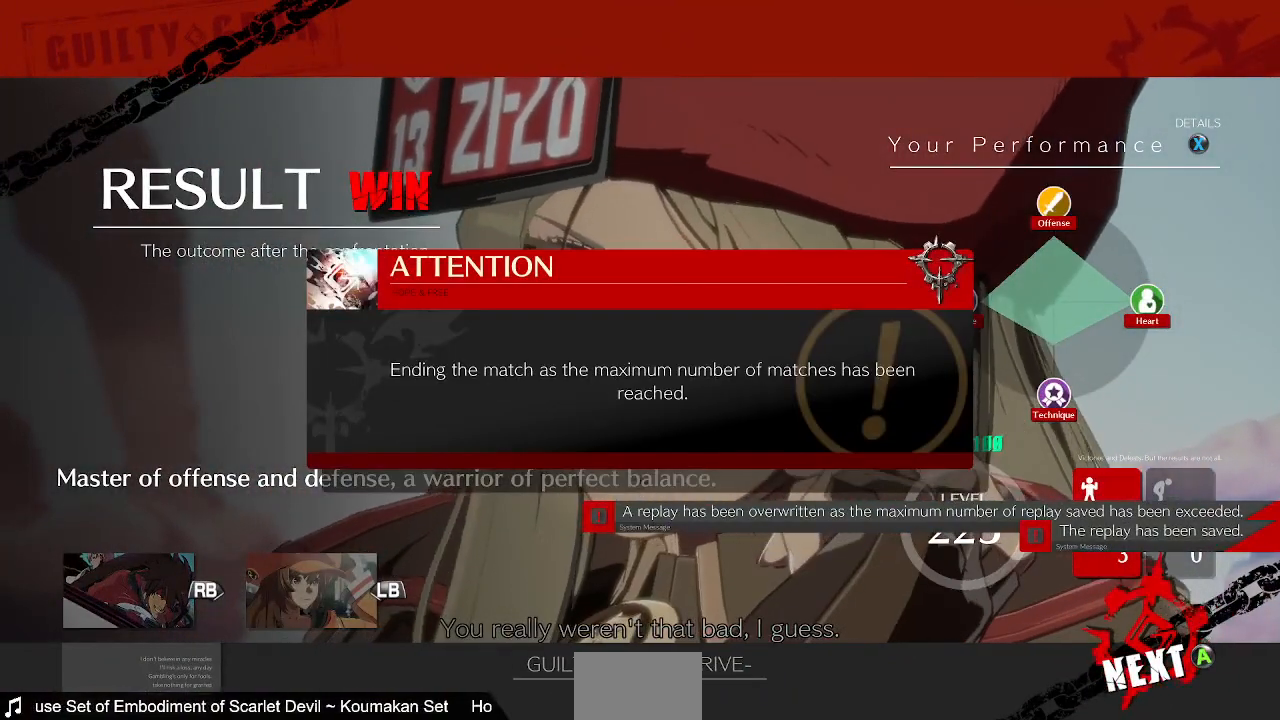
{"dt_ms": 480, "buttons": [], "events": [[40, "CROSS", "up"], [200, "CROSS", "down"], [280, "CROSS", "up"], [360, "CROSS", "down"], [480, "CROSS", "up"]]}
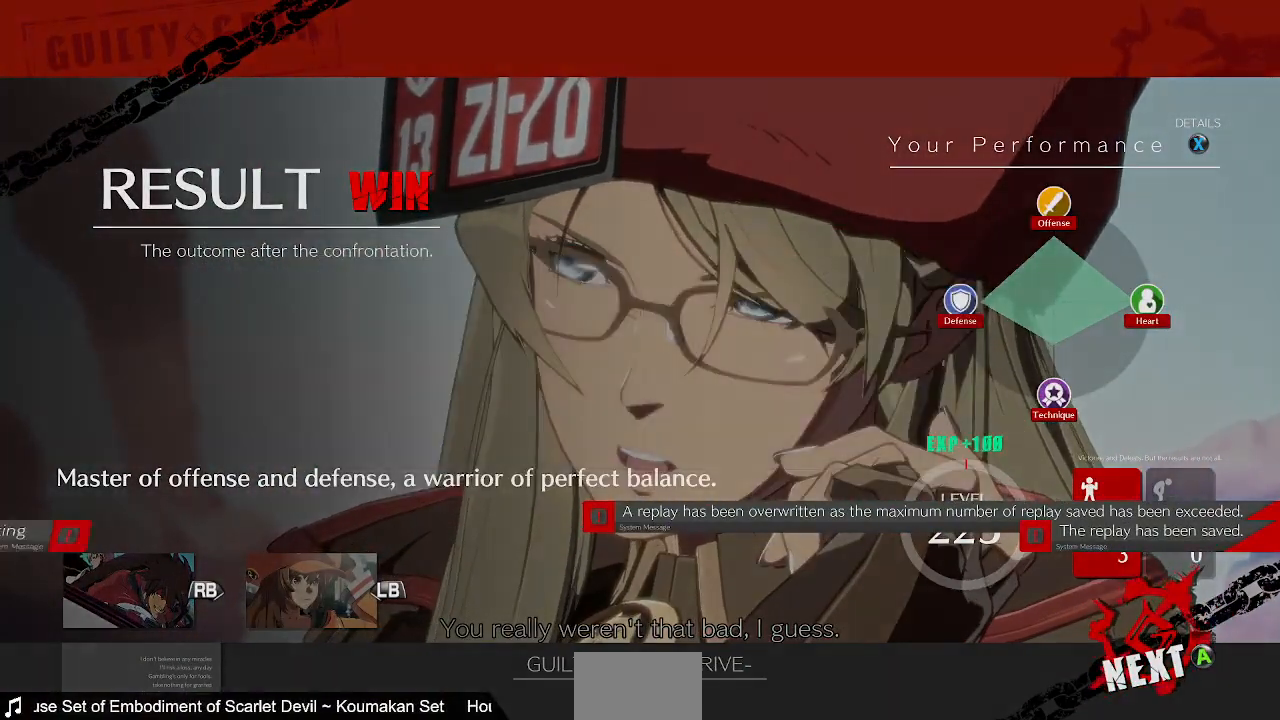
{"dt_ms": 520, "buttons": ["CROSS"], "events": [[80, "CROSS", "down"], [200, "CROSS", "up"], [440, "CROSS", "down"]]}
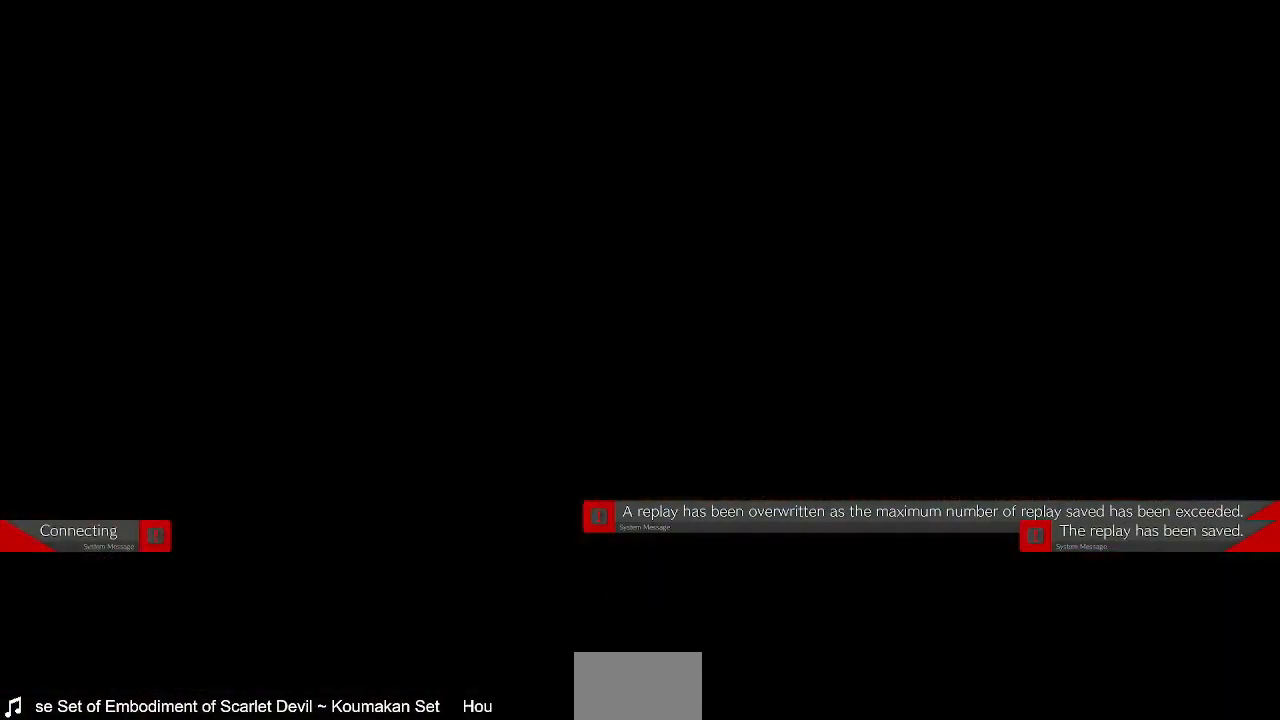
{"dt_ms": 480, "buttons": [], "events": [[80, "CROSS", "up"]]}
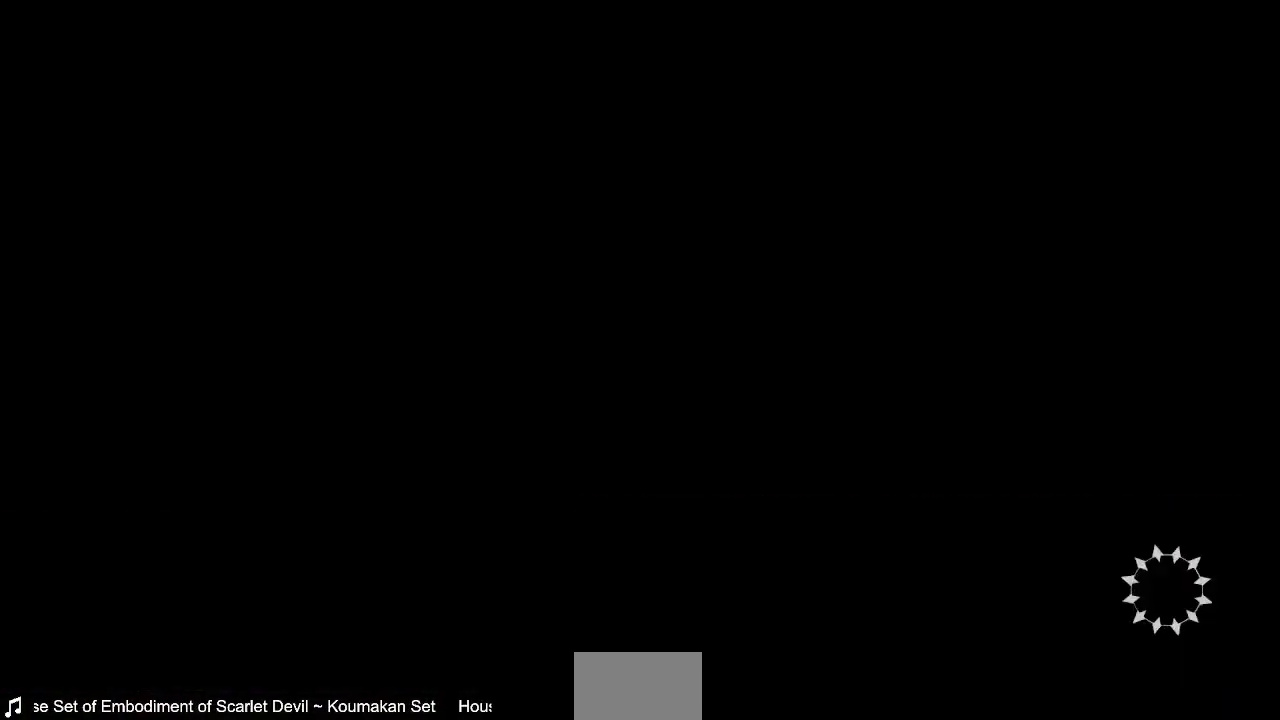
{"dt_ms": 520, "buttons": [], "events": []}
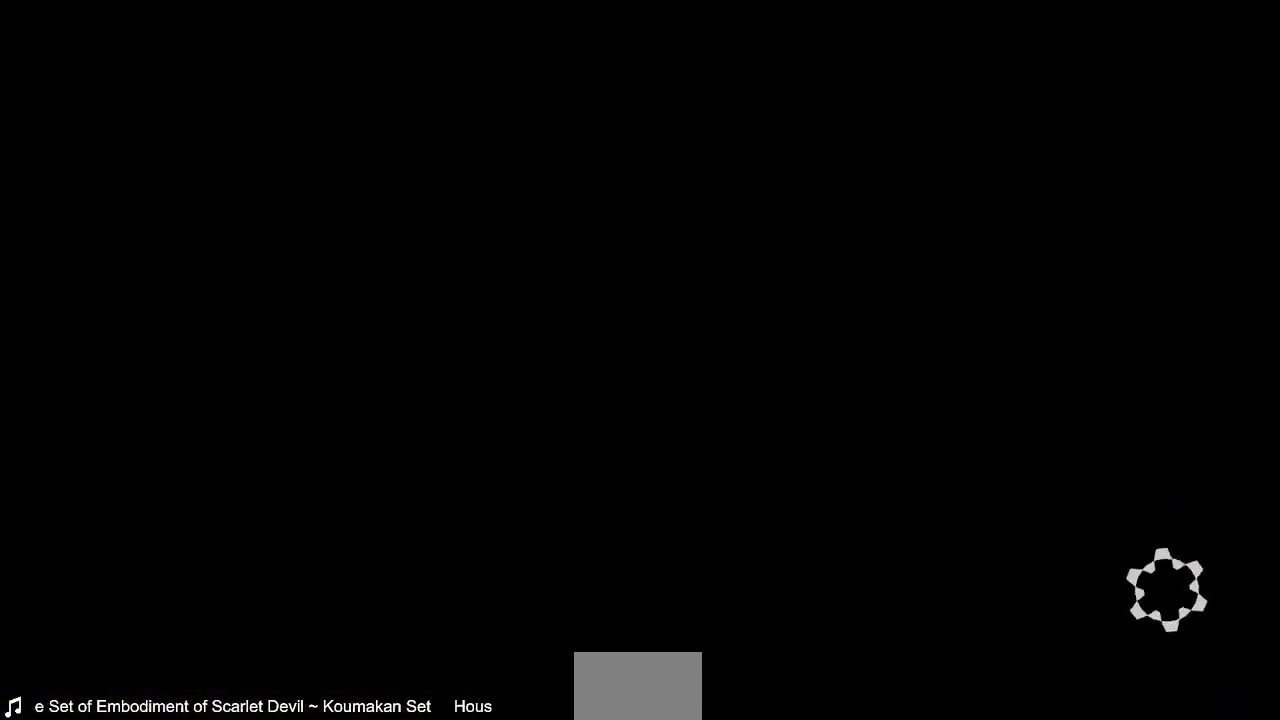
{"dt_ms": 480, "buttons": [], "events": []}
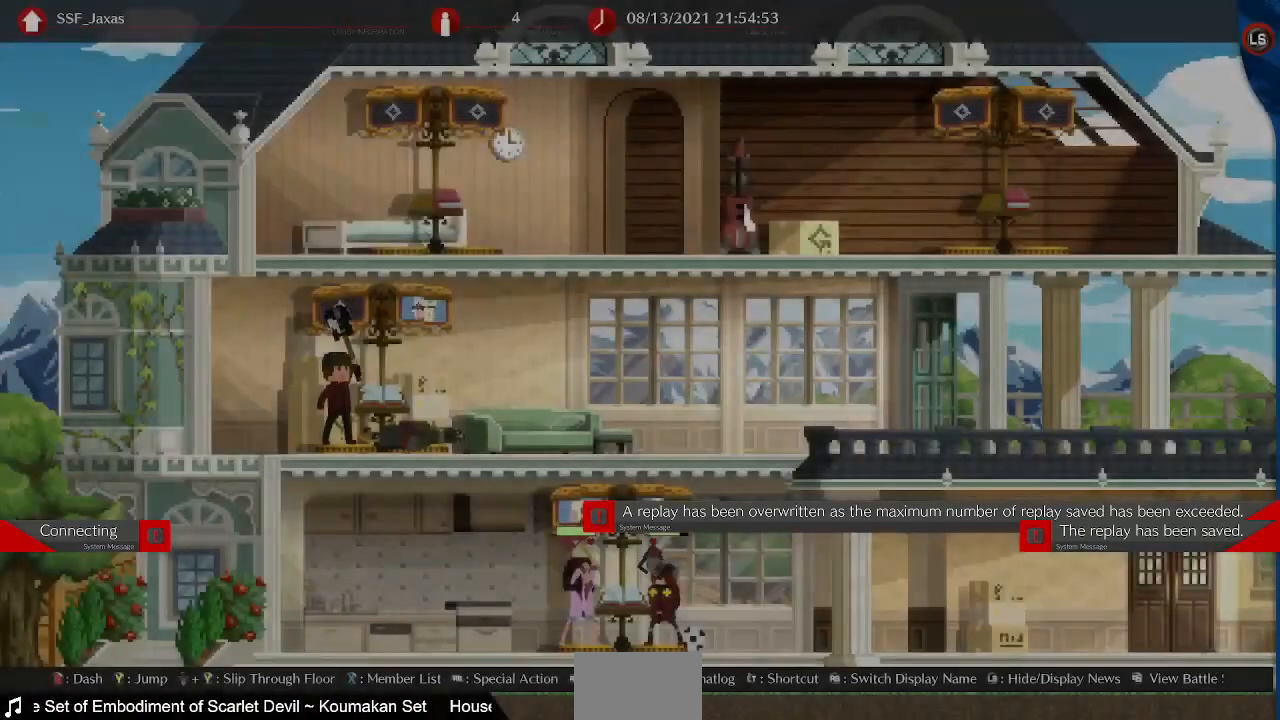
{"dt_ms": 520, "buttons": [], "events": []}
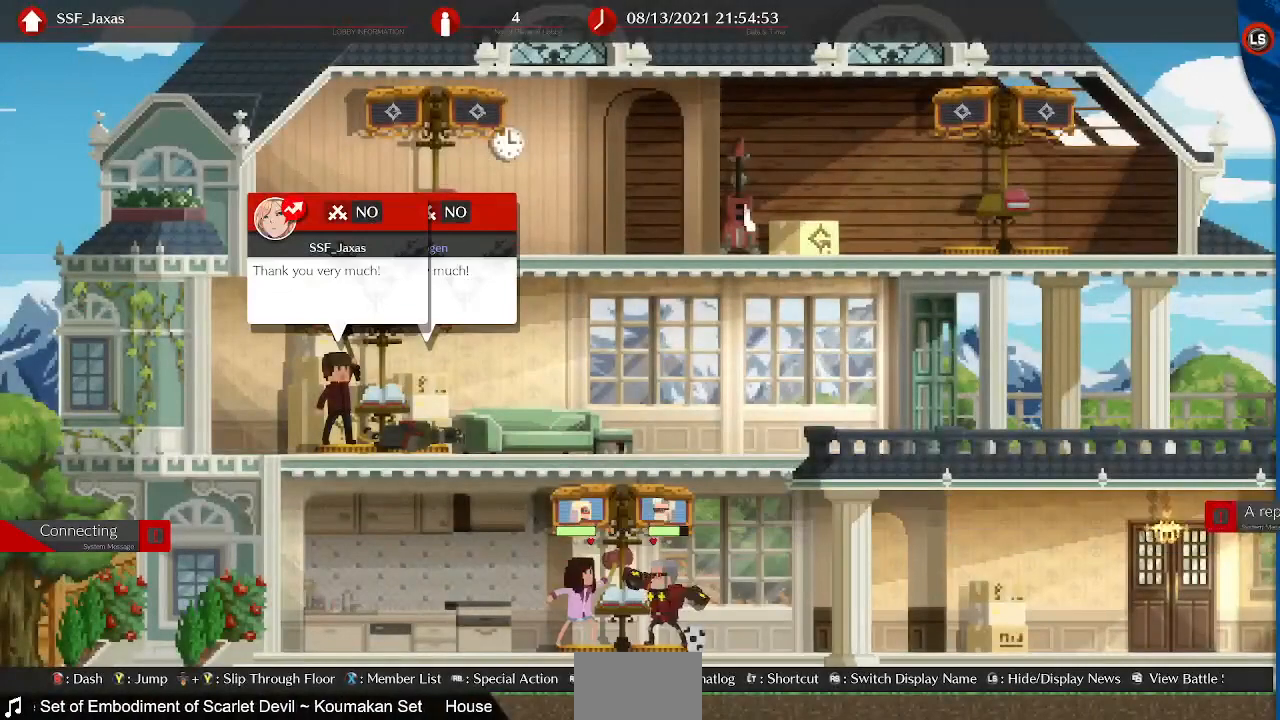
{"dt_ms": 480, "buttons": [], "events": []}
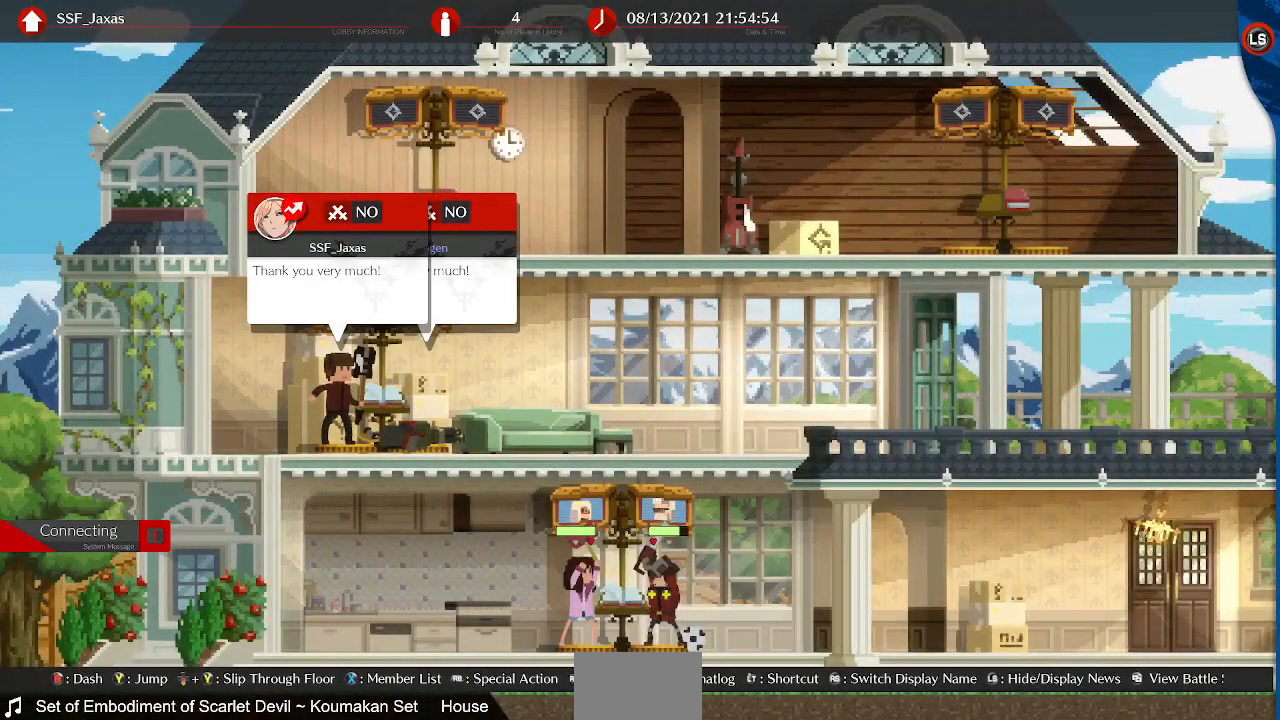
{"dt_ms": 520, "buttons": [], "events": []}
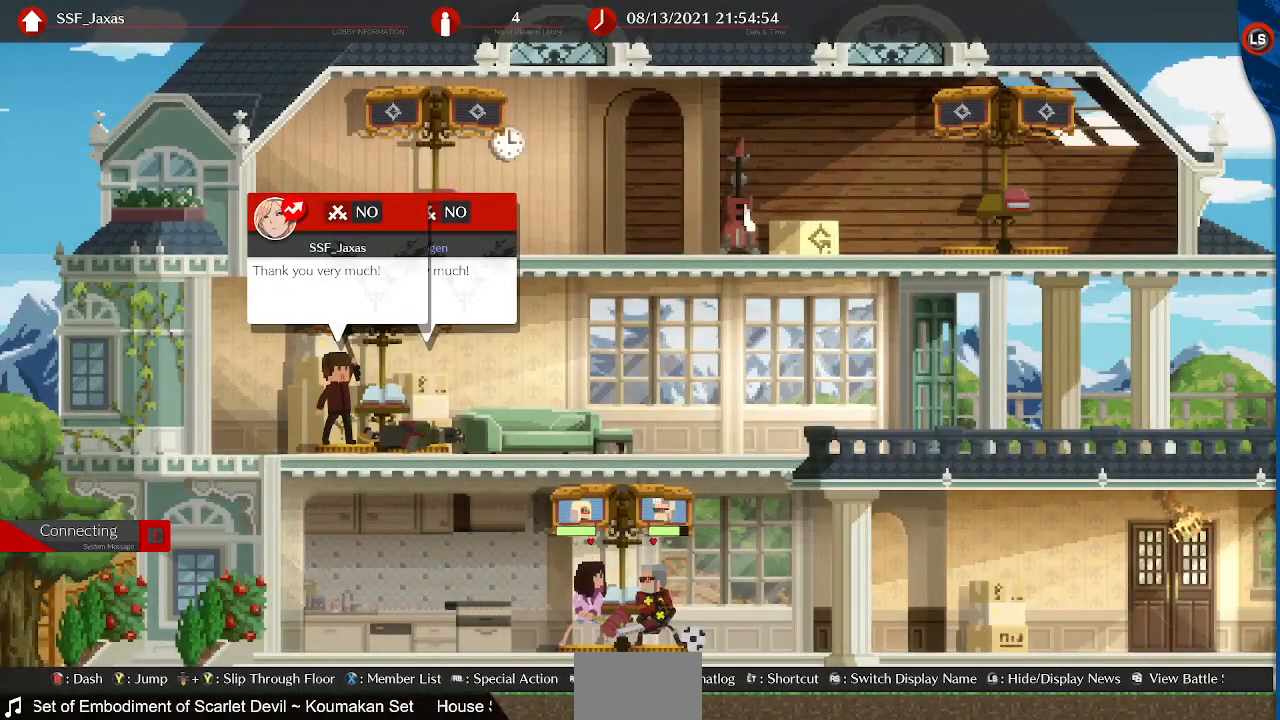
{"dt_ms": 480, "buttons": [], "events": []}
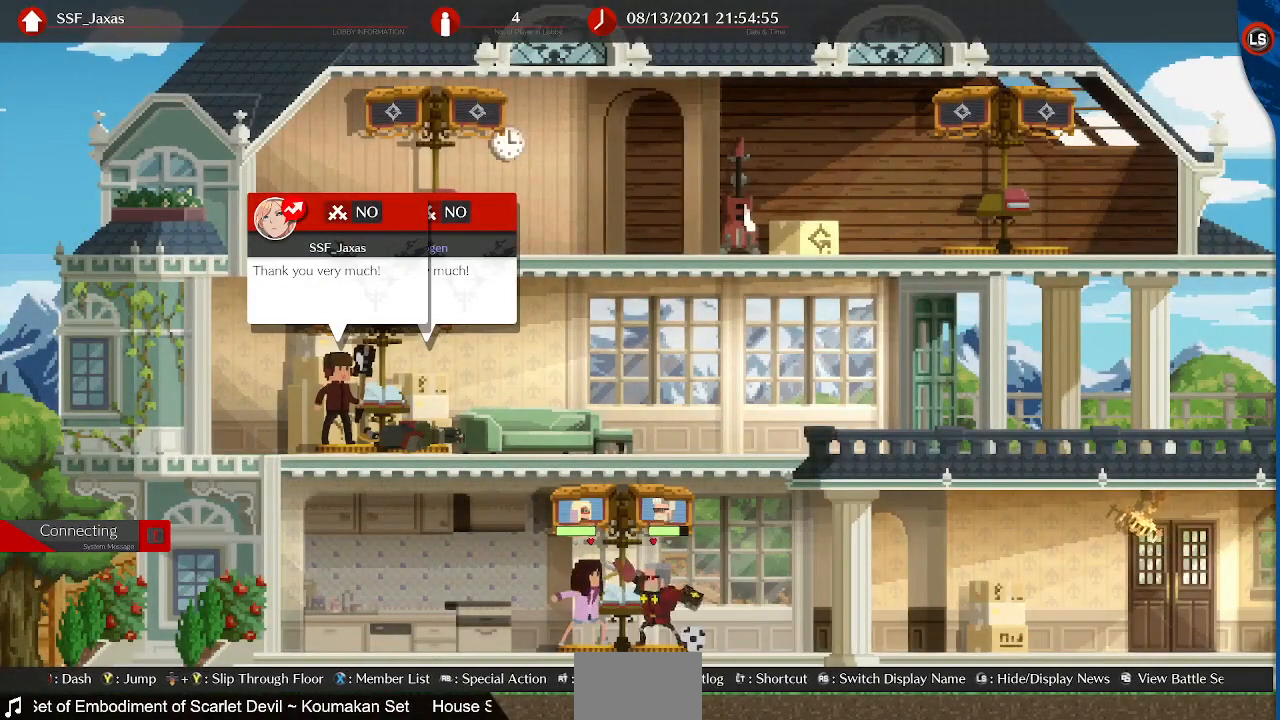
{"dt_ms": 520, "buttons": [], "events": []}
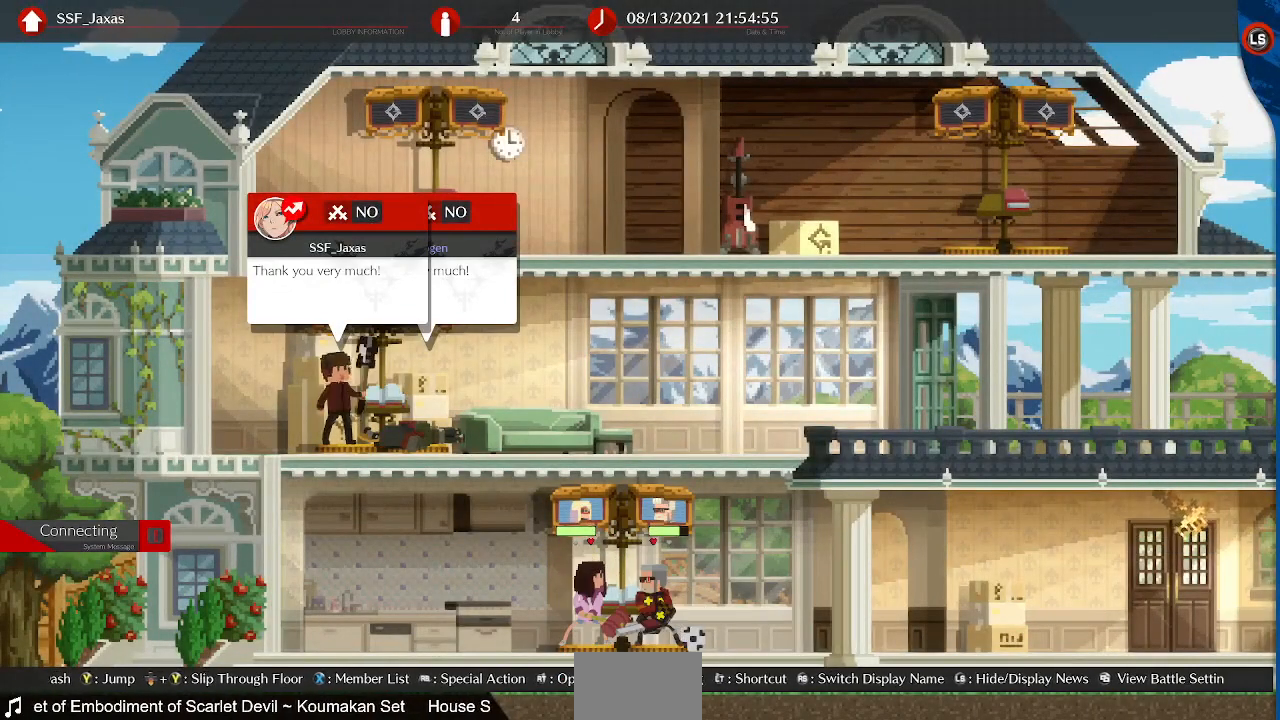
{"dt_ms": 480, "buttons": [], "events": []}
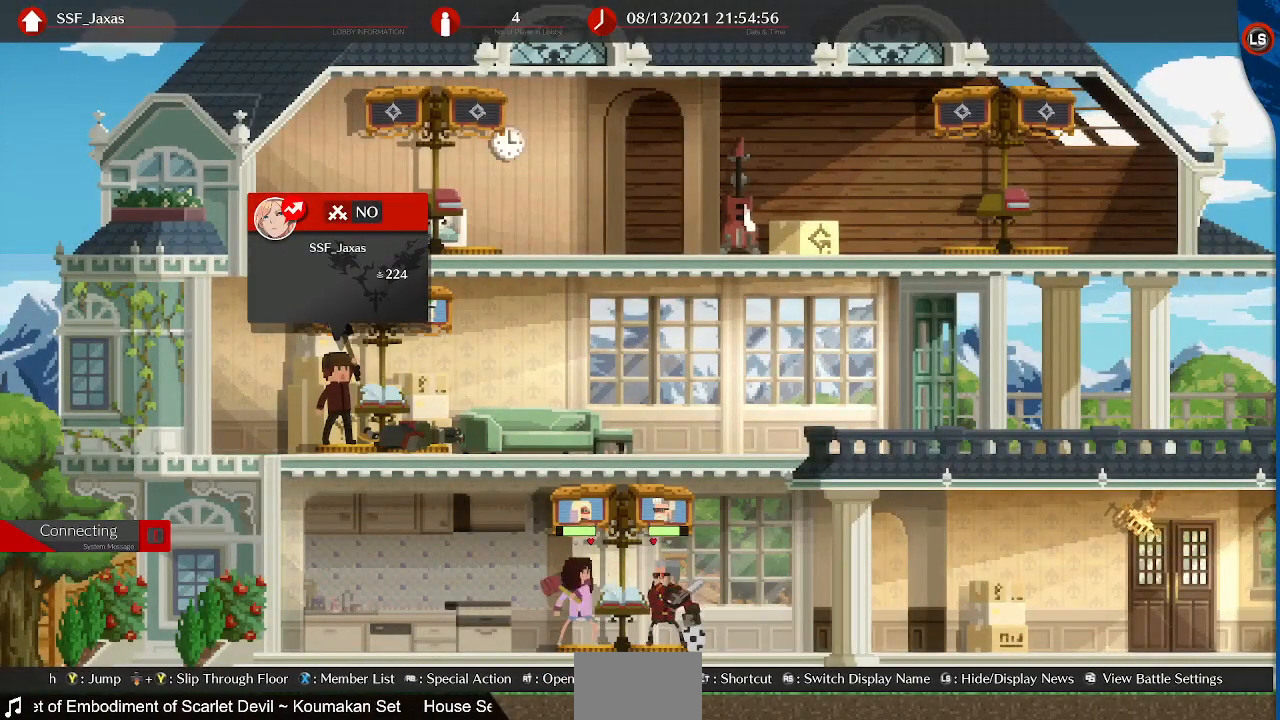
{"dt_ms": 520, "buttons": [], "events": [[200, "CROSS", "down"], [360, "CROSS", "up"]]}